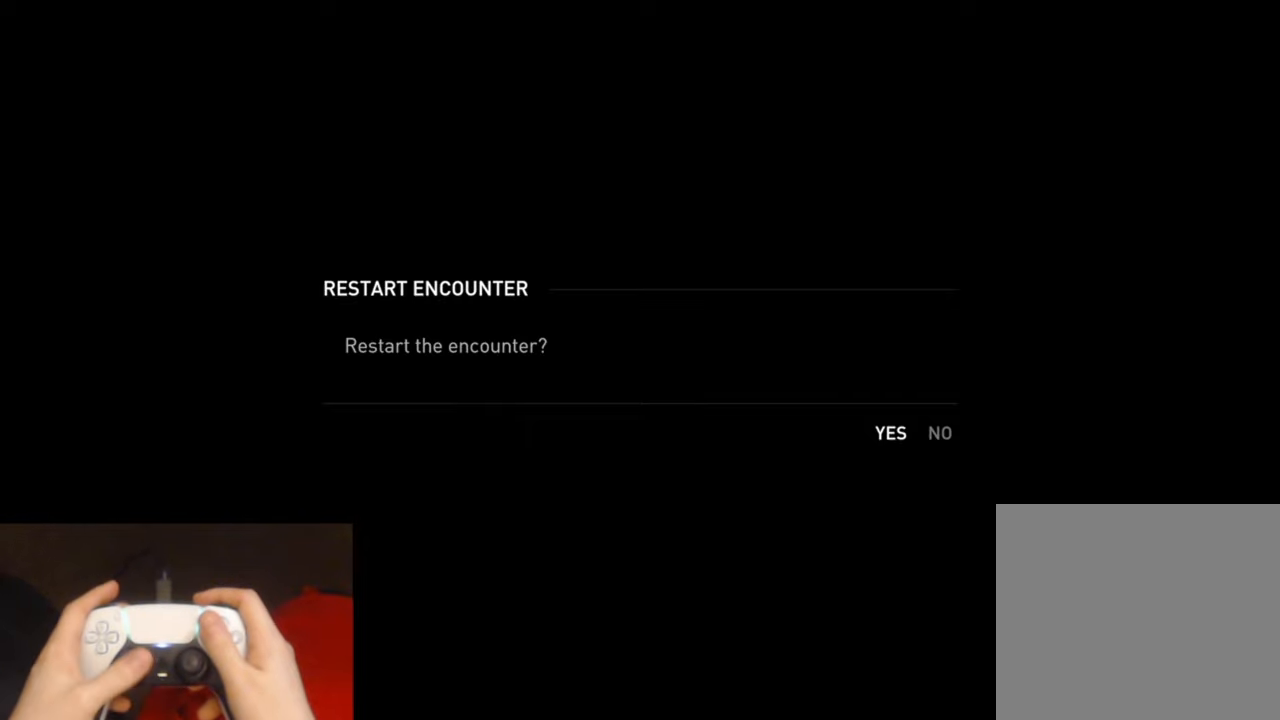
Gameplay with a controller (PlayStation layout); each line is a JSON object with the inputs held at the frame after it. "events" lists button and stick changes between this image and that frame as [ms after this image, input, new state], when the widget could be followed in between. Not read: HOME.
{"buttons": ["CROSS"], "left_stick": "center", "right_stick": "center", "events": [[350, "CROSS", "down"]]}
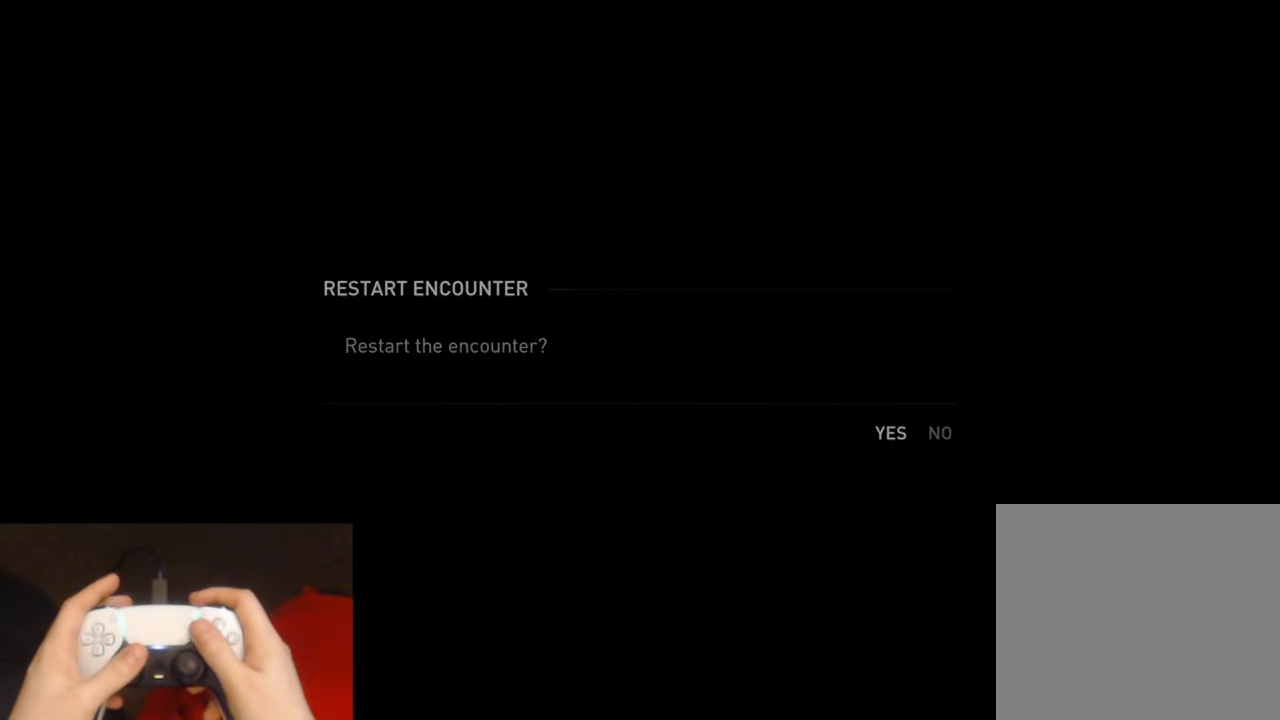
{"buttons": [], "left_stick": "center", "right_stick": "center", "events": [[33, "CROSS", "up"]]}
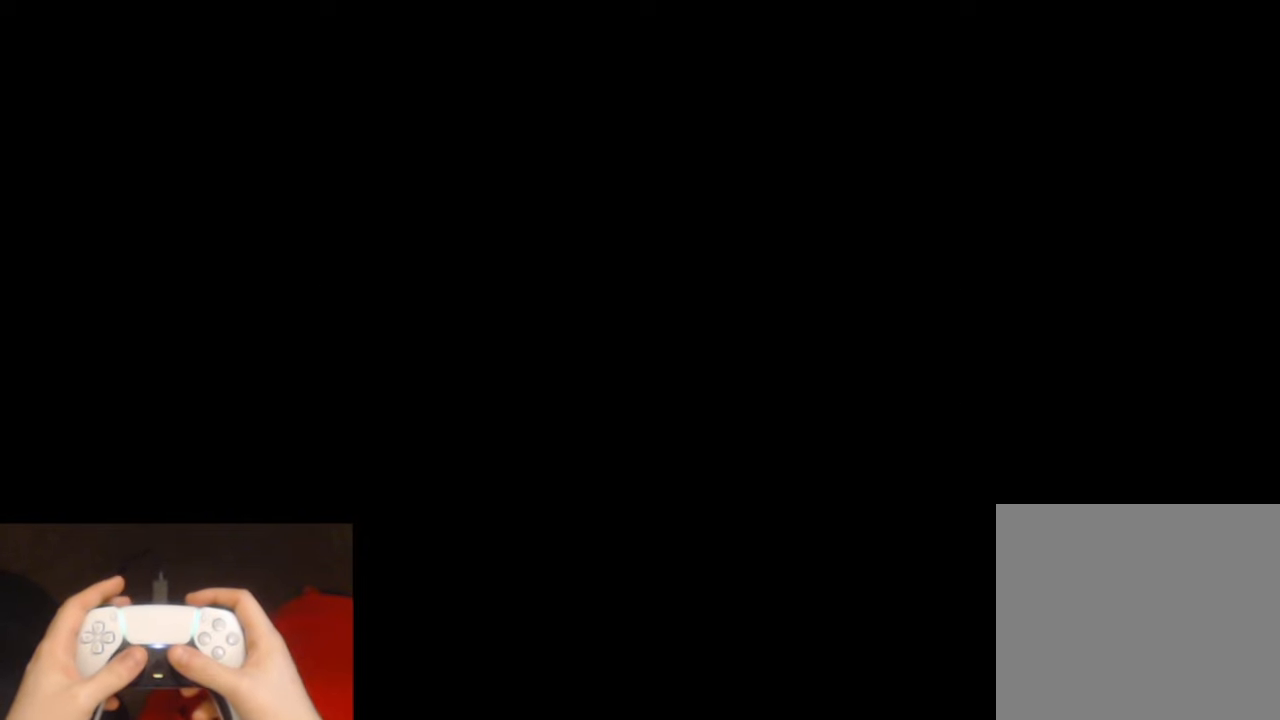
{"buttons": ["L2"], "left_stick": "up", "right_stick": "center", "events": [[283, "L2", "down"], [300, "left_stick", "up"]]}
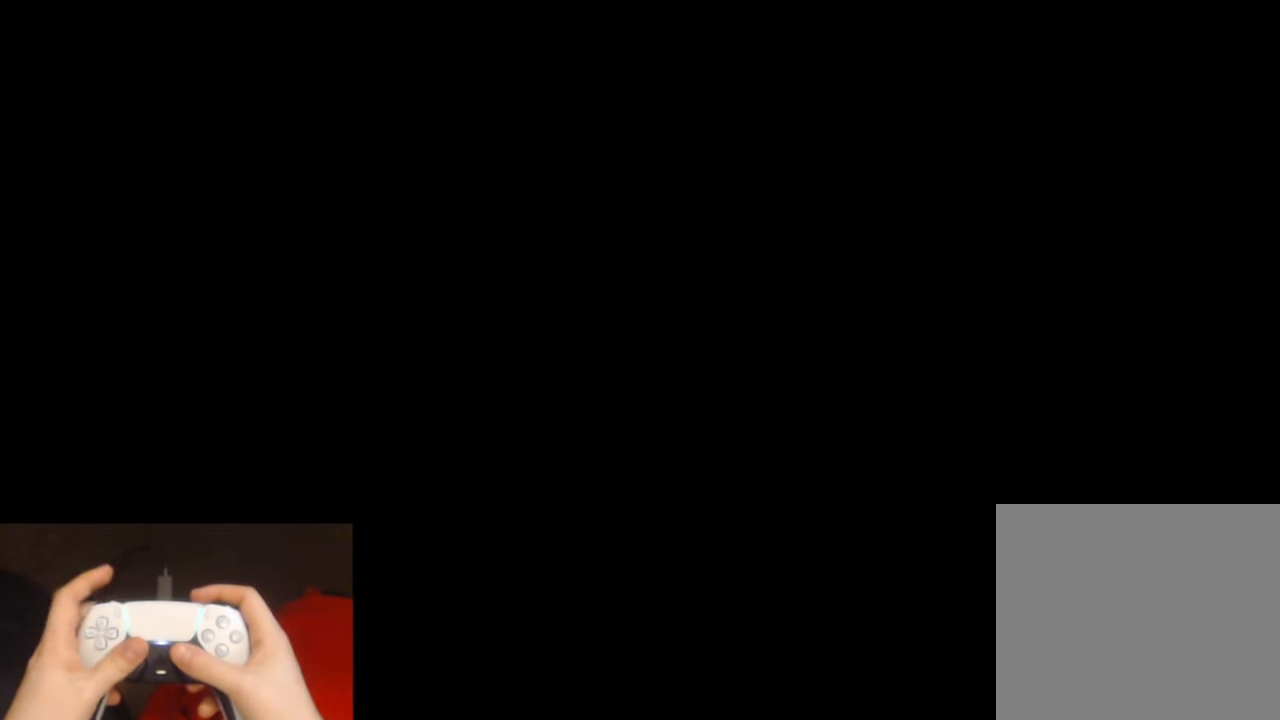
{"buttons": ["L2"], "left_stick": "up", "right_stick": "center", "events": []}
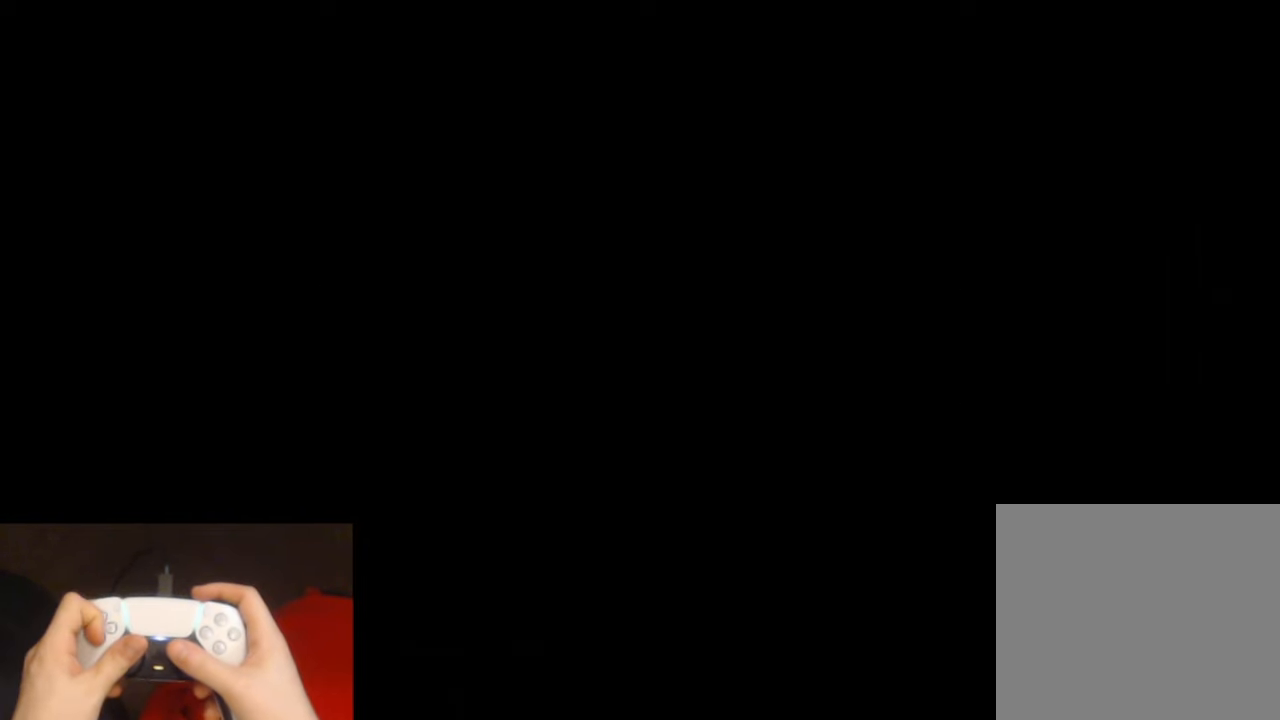
{"buttons": ["L2"], "left_stick": "up", "right_stick": "center", "events": [[183, "DPAD_DOWN", "down"], [283, "DPAD_DOWN", "up"]]}
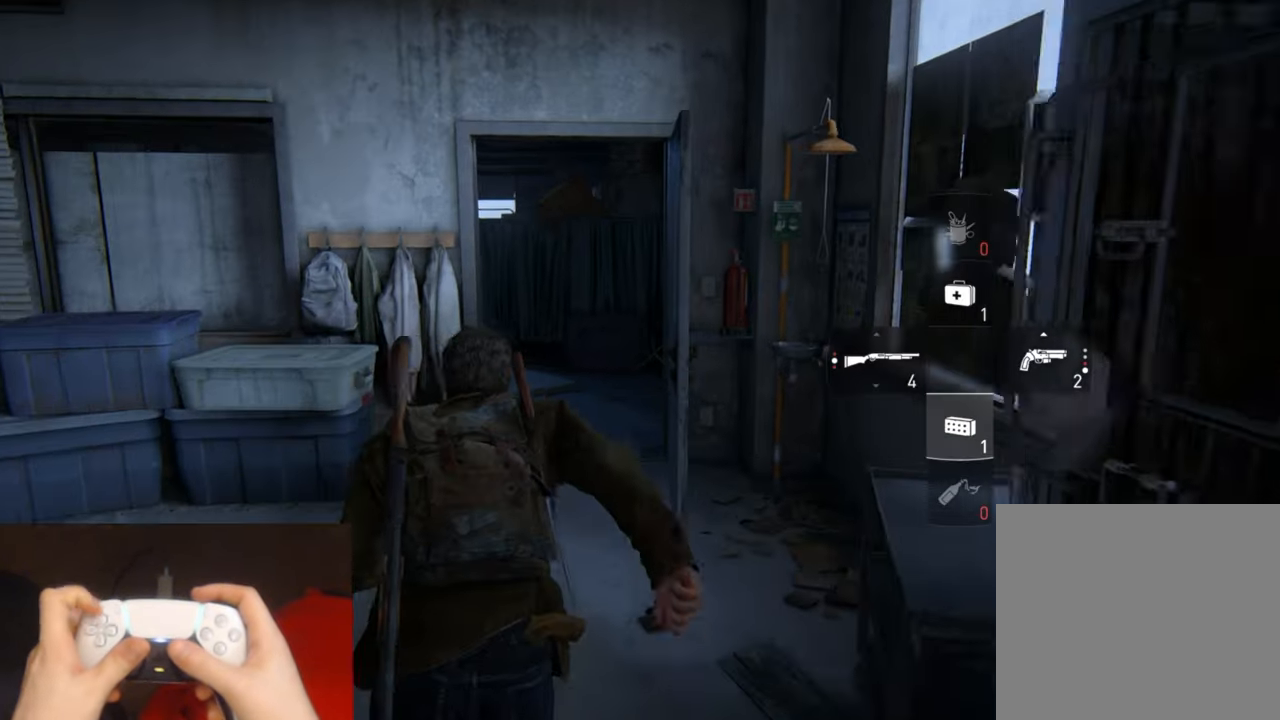
{"buttons": ["L2"], "left_stick": "up-right", "right_stick": "left", "events": [[133, "right_stick", "left"], [217, "left_stick", "up-right"]]}
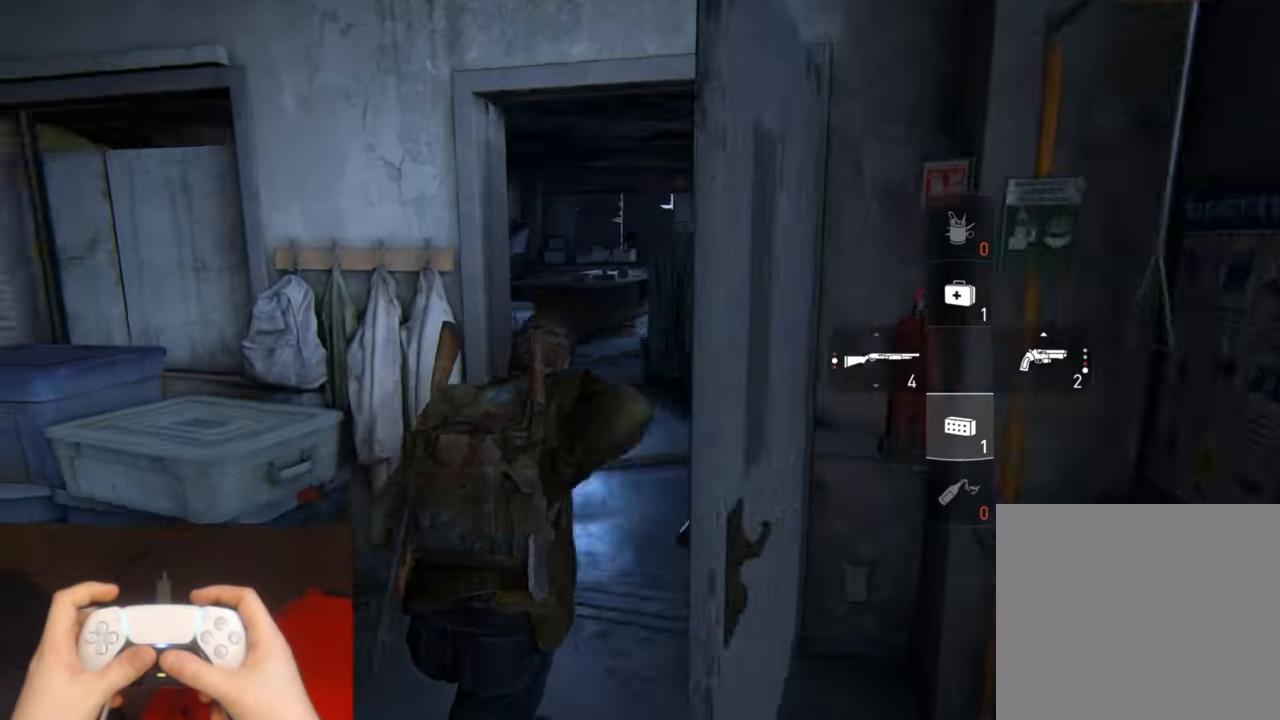
{"buttons": ["L2"], "left_stick": "up-right", "right_stick": "left", "events": []}
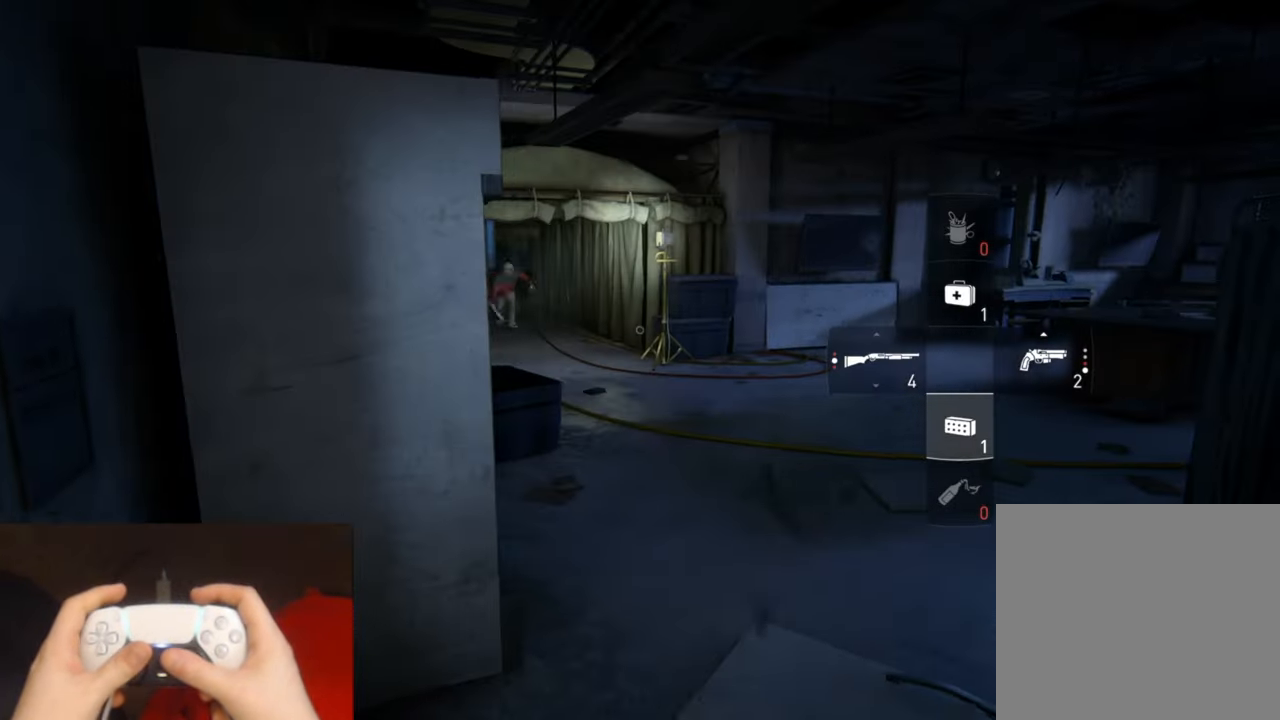
{"buttons": ["L2", "R1"], "left_stick": "up-right", "right_stick": "left", "events": [[483, "R1", "down"]]}
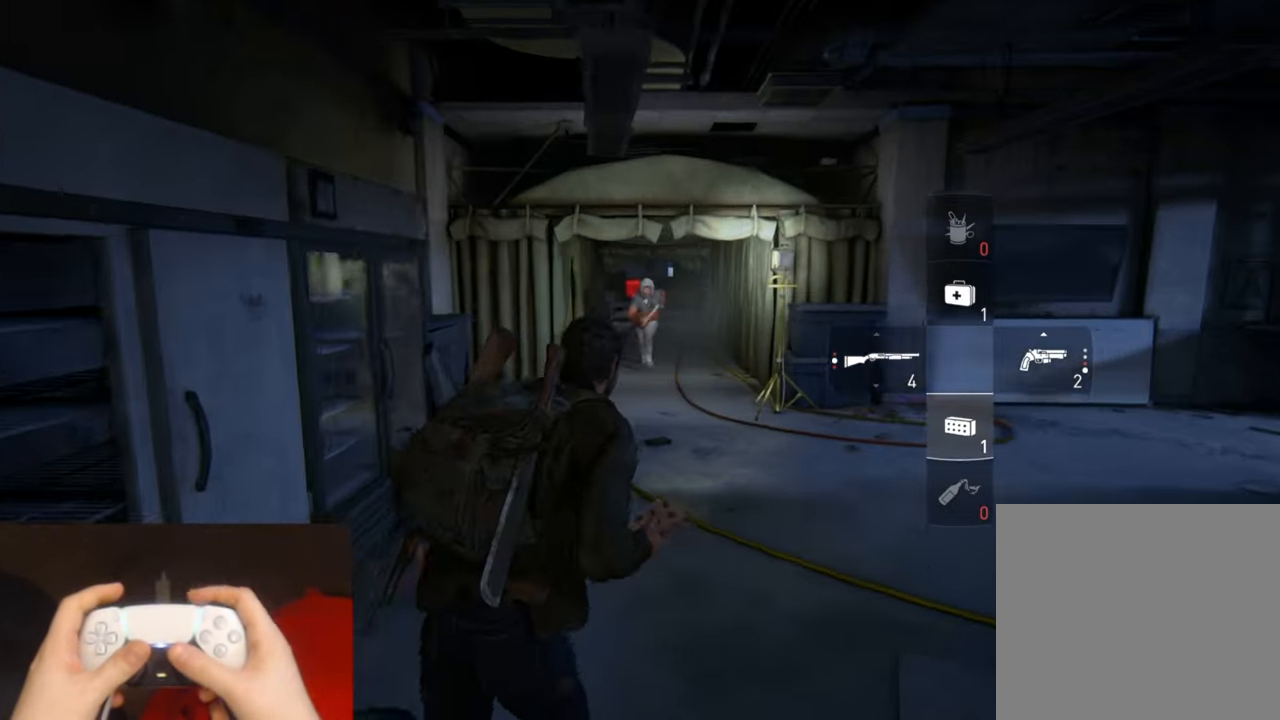
{"buttons": ["L2"], "left_stick": "up-right", "right_stick": "center", "events": [[83, "R1", "up"], [434, "right_stick", "center"]]}
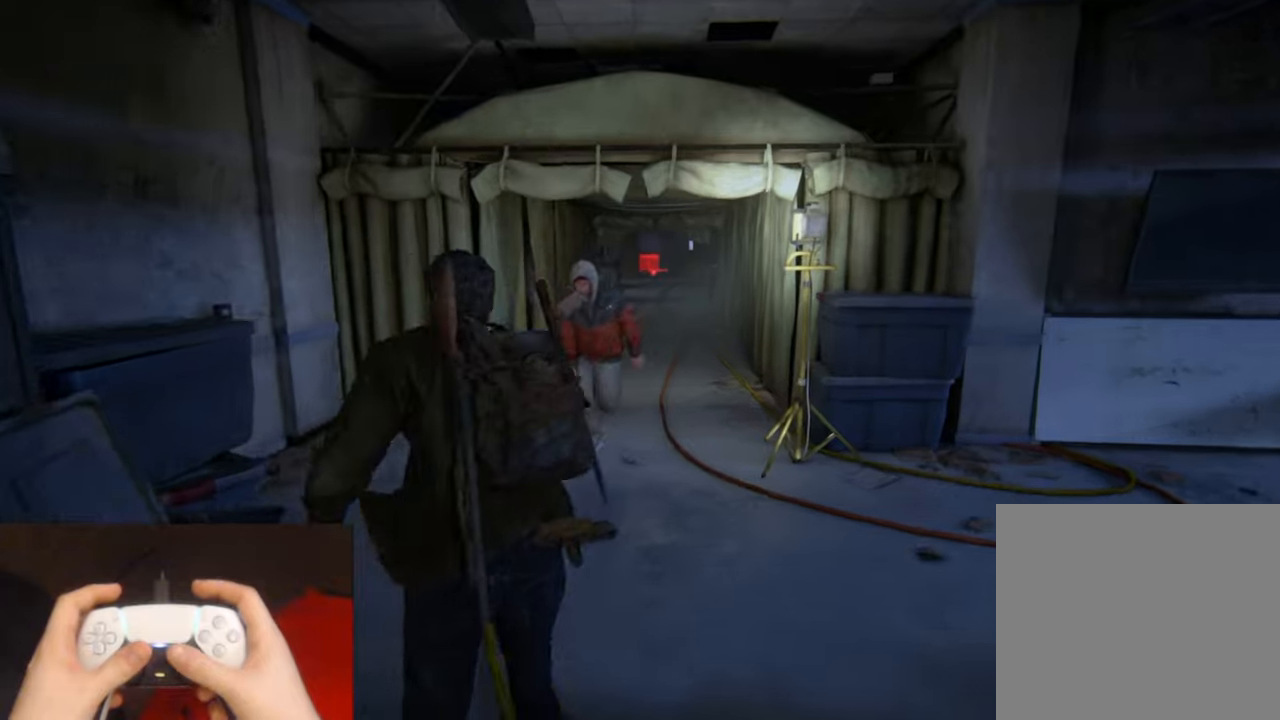
{"buttons": ["L2"], "left_stick": "up-right", "right_stick": "center", "events": []}
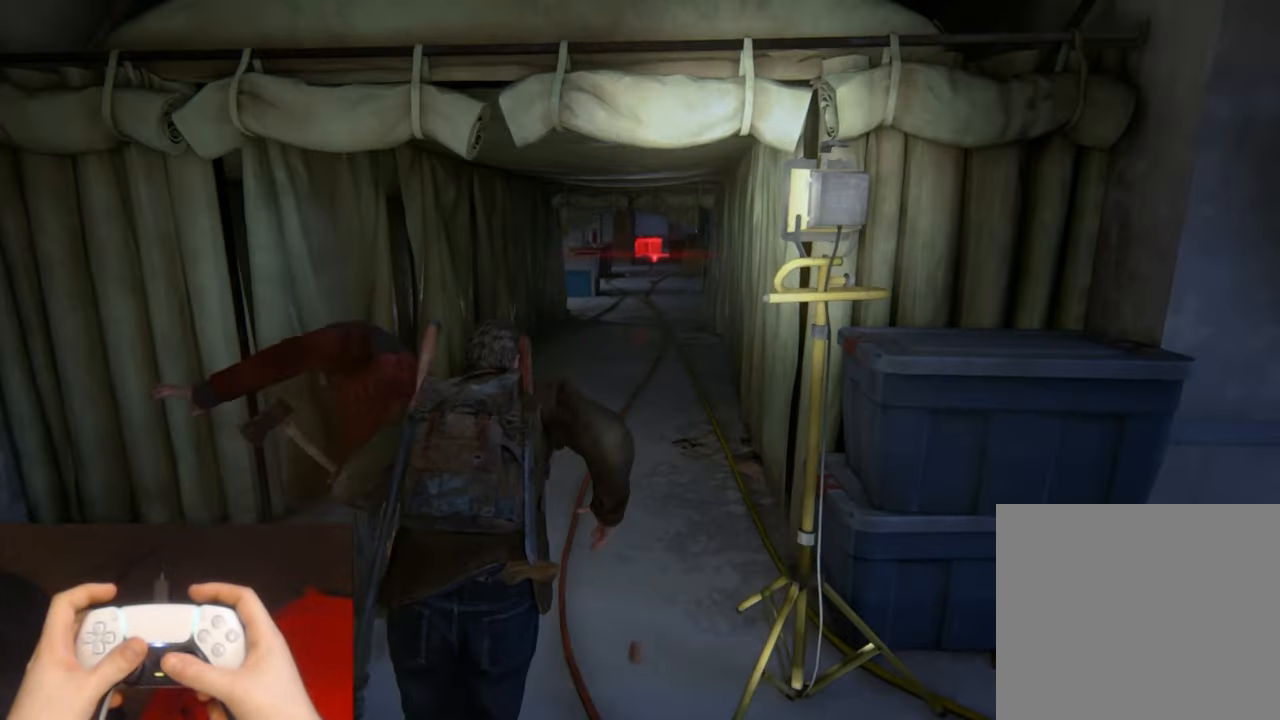
{"buttons": ["L2"], "left_stick": "up", "right_stick": "center", "events": [[17, "left_stick", "up"]]}
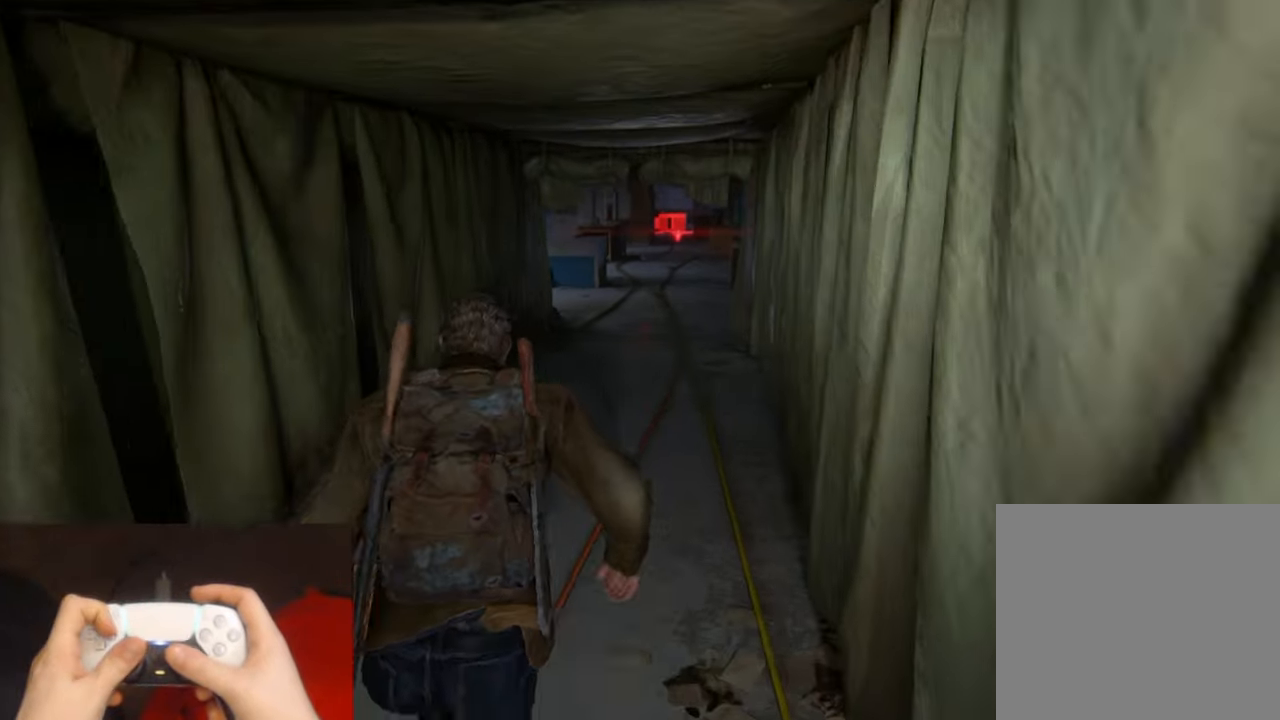
{"buttons": ["L2"], "left_stick": "up", "right_stick": "center", "events": [[17, "right_stick", "down-left"], [50, "DPAD_RIGHT", "down"], [134, "right_stick", "center"], [150, "DPAD_RIGHT", "up"]]}
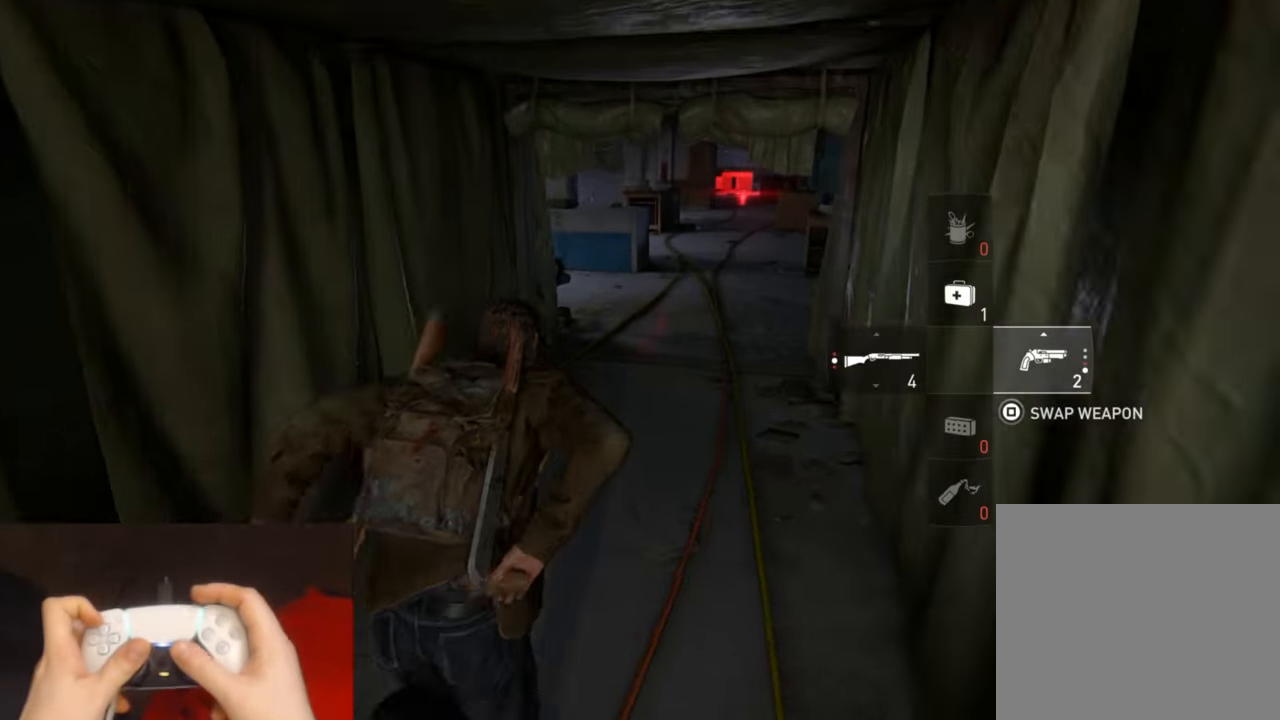
{"buttons": ["L2"], "left_stick": "up", "right_stick": "center", "events": [[34, "right_stick", "down-left"], [184, "right_stick", "center"]]}
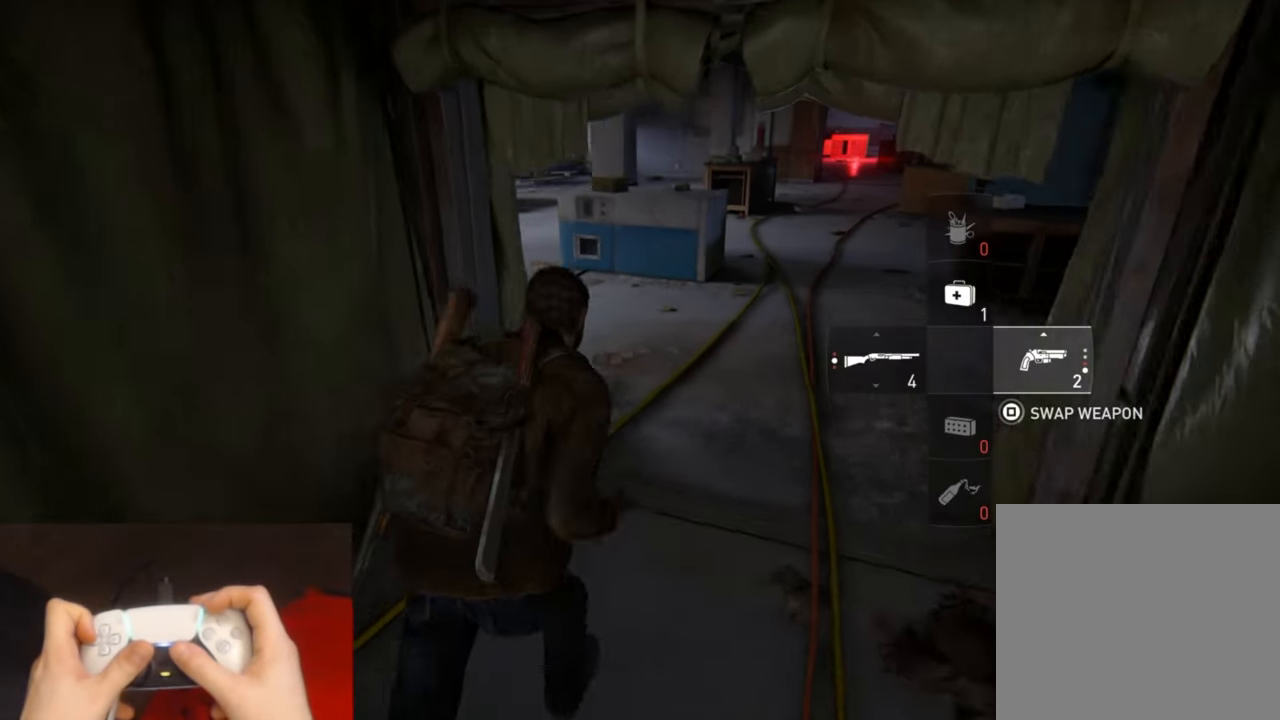
{"buttons": ["L2"], "left_stick": "up", "right_stick": "center", "events": [[150, "right_stick", "left"], [284, "right_stick", "center"]]}
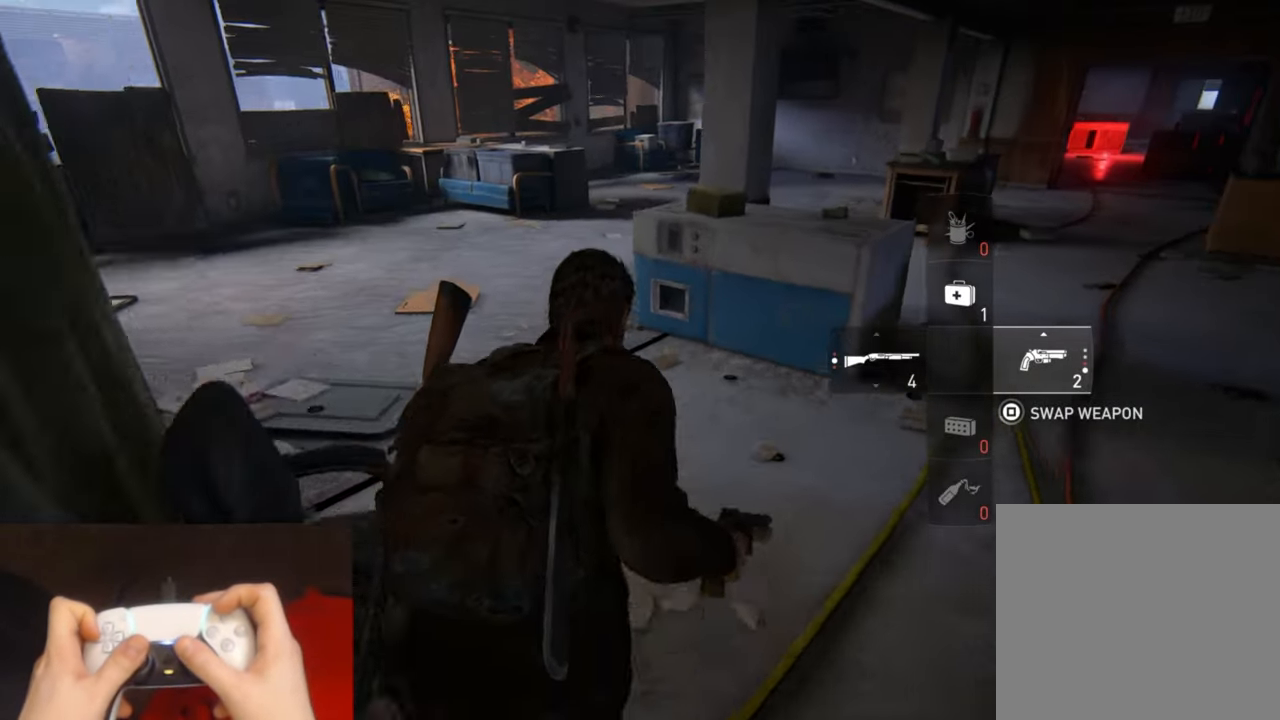
{"buttons": ["L2"], "left_stick": "up", "right_stick": "down-right", "events": [[267, "DPAD_LEFT", "down"], [367, "DPAD_LEFT", "up"], [400, "right_stick", "down-right"]]}
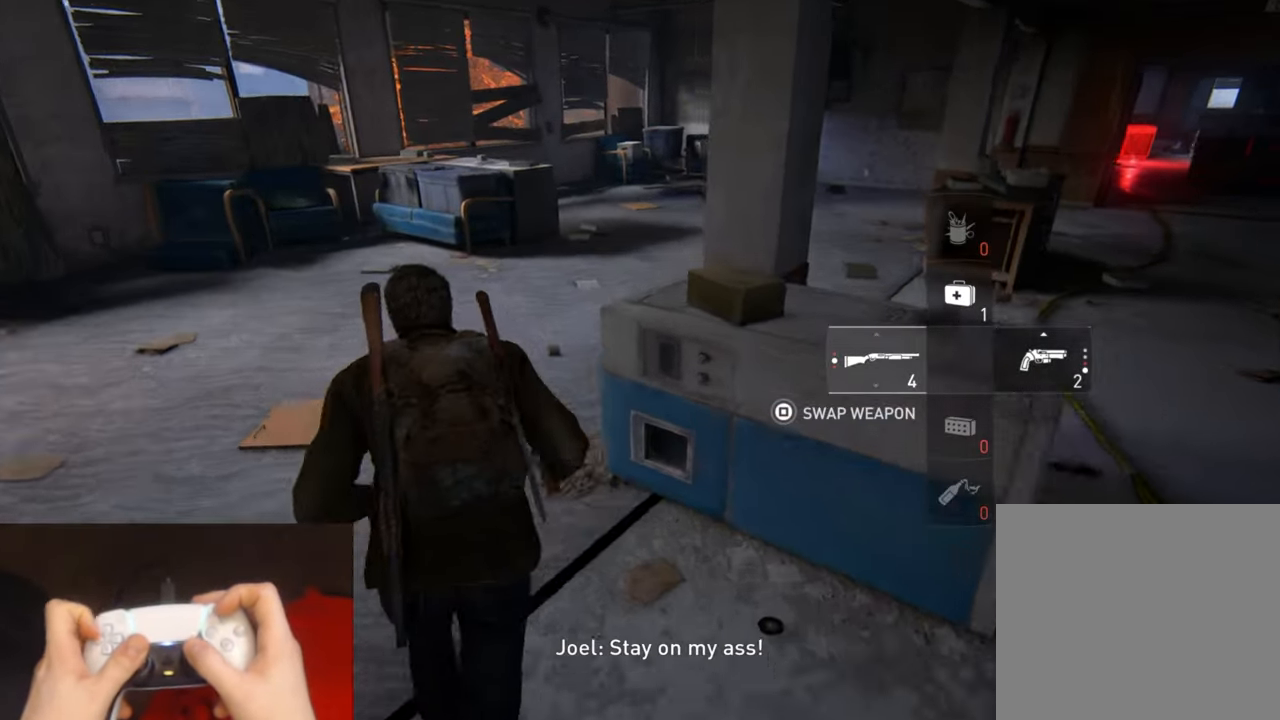
{"buttons": ["L2"], "left_stick": "up", "right_stick": "down-right", "events": [[250, "right_stick", "center"], [417, "right_stick", "down-right"]]}
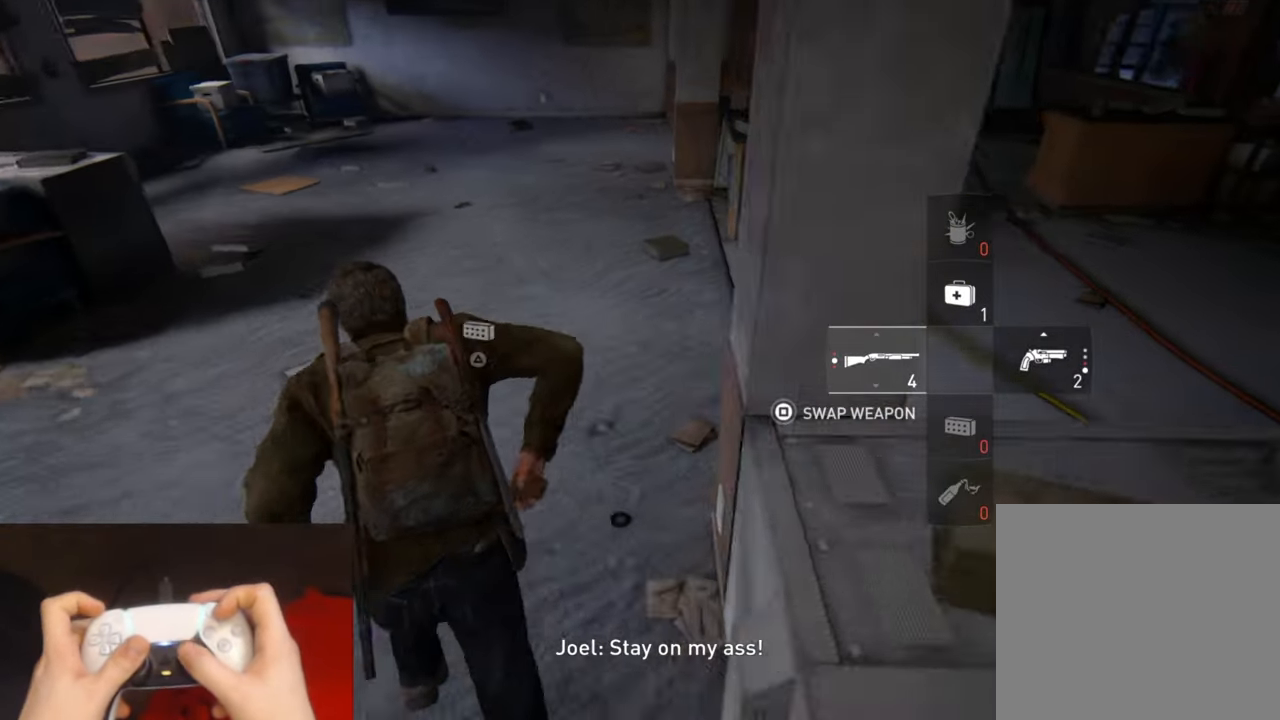
{"buttons": ["L2"], "left_stick": "up", "right_stick": "up", "events": [[17, "right_stick", "center"], [200, "TRIANGLE", "down"], [317, "TRIANGLE", "up"], [417, "TRIANGLE", "down"], [434, "right_stick", "up"], [500, "TRIANGLE", "up"]]}
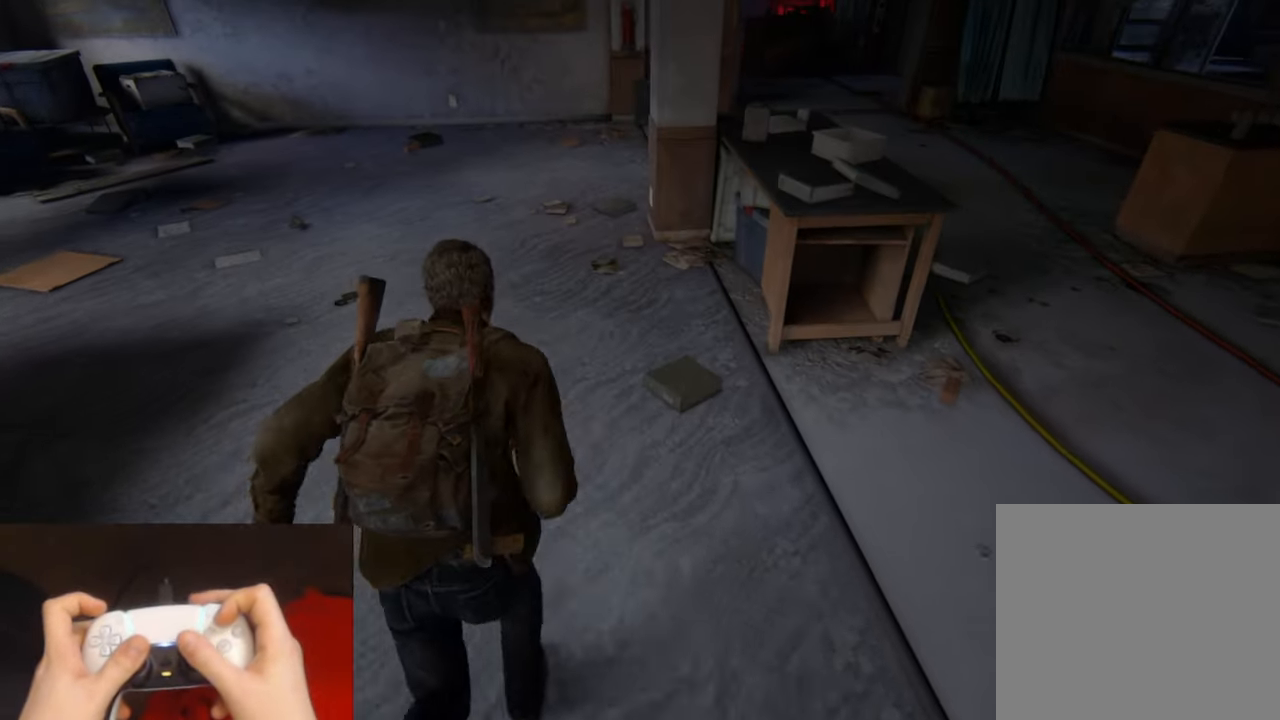
{"buttons": ["L2"], "left_stick": "up", "right_stick": "up-right", "events": [[84, "TRIANGLE", "down"], [184, "TRIANGLE", "up"], [184, "right_stick", "center"], [400, "right_stick", "up-right"]]}
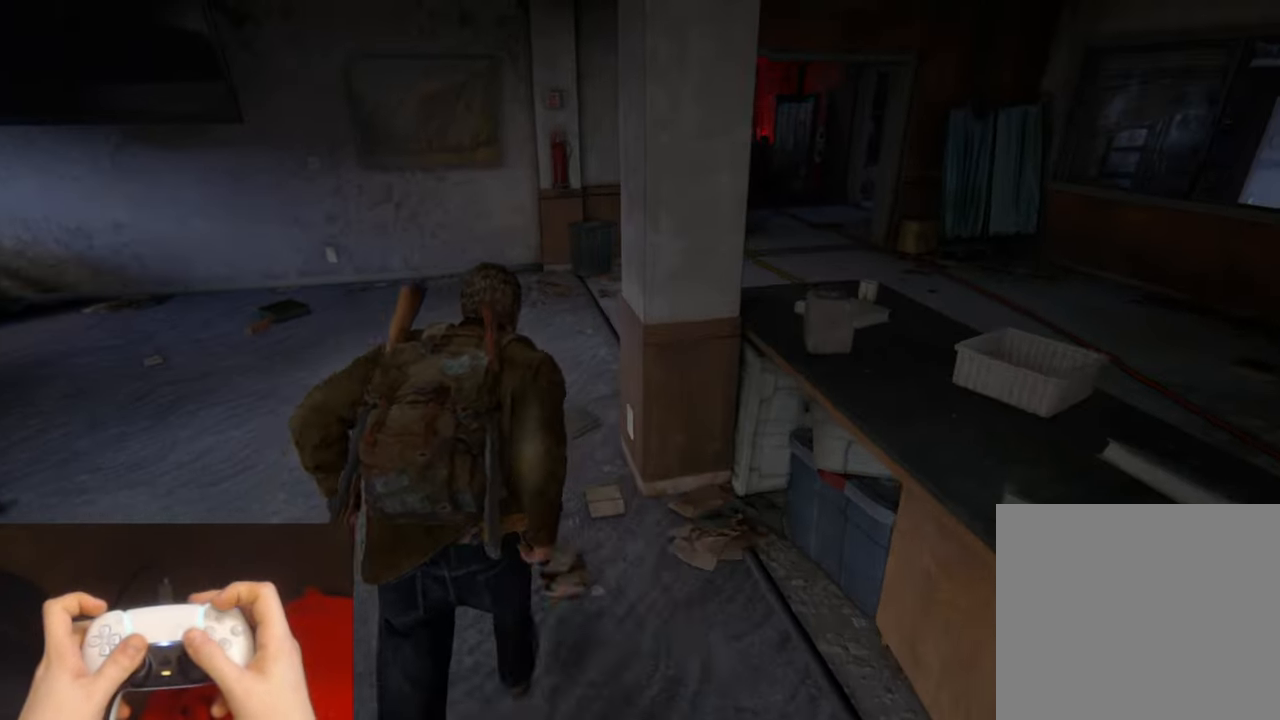
{"buttons": ["L2"], "left_stick": "up-right", "right_stick": "center", "events": [[84, "right_stick", "center"], [433, "left_stick", "up-right"]]}
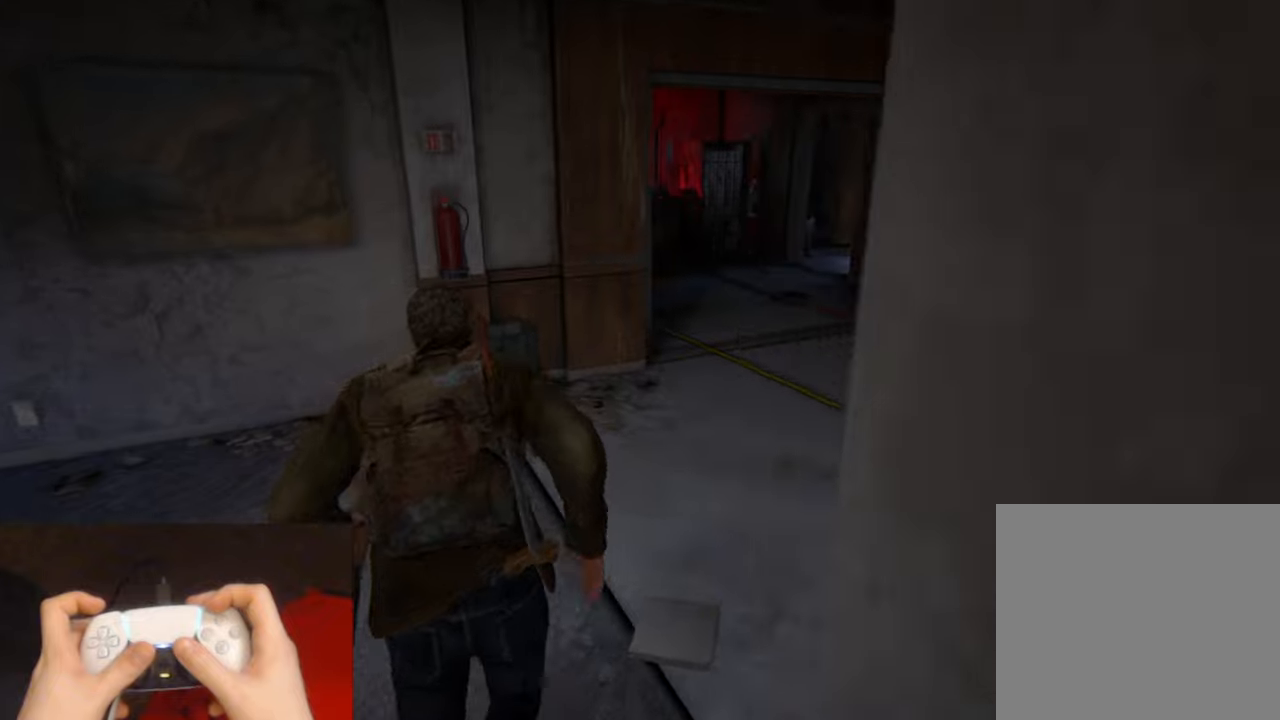
{"buttons": ["L2"], "left_stick": "up-right", "right_stick": "left", "events": [[333, "right_stick", "left"]]}
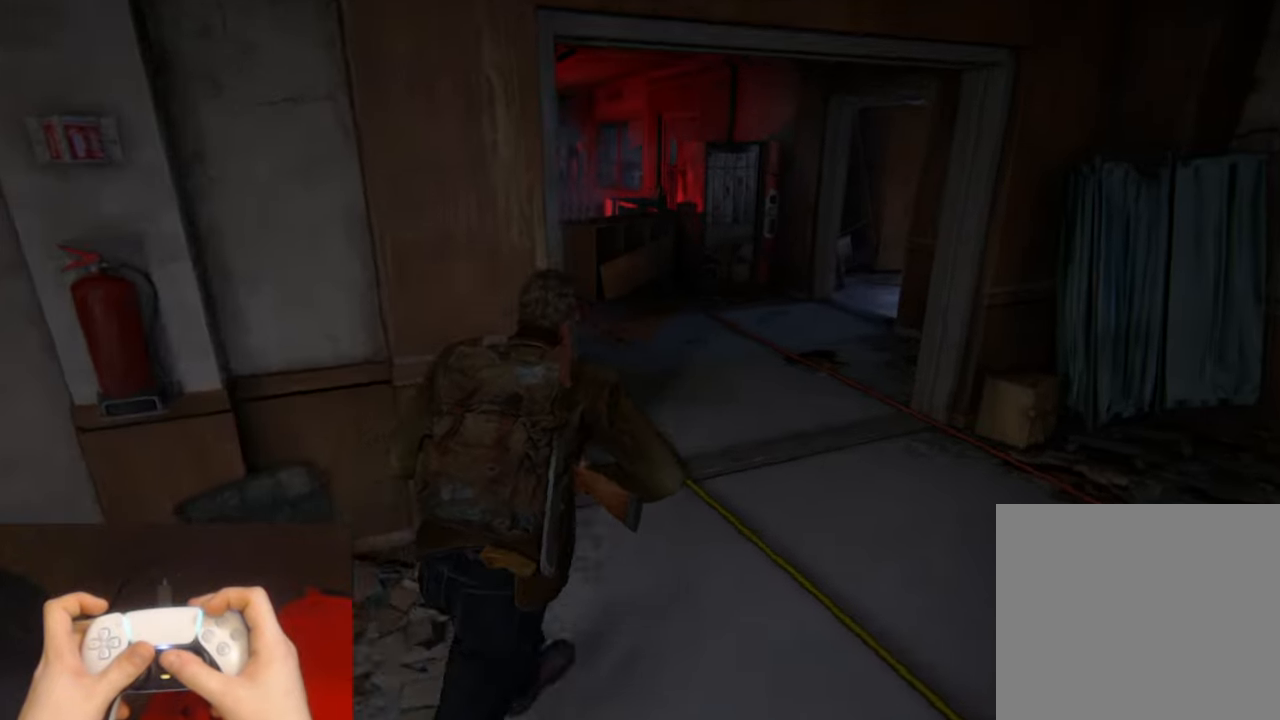
{"buttons": ["L2"], "left_stick": "up", "right_stick": "center", "events": [[133, "left_stick", "up"], [333, "right_stick", "center"]]}
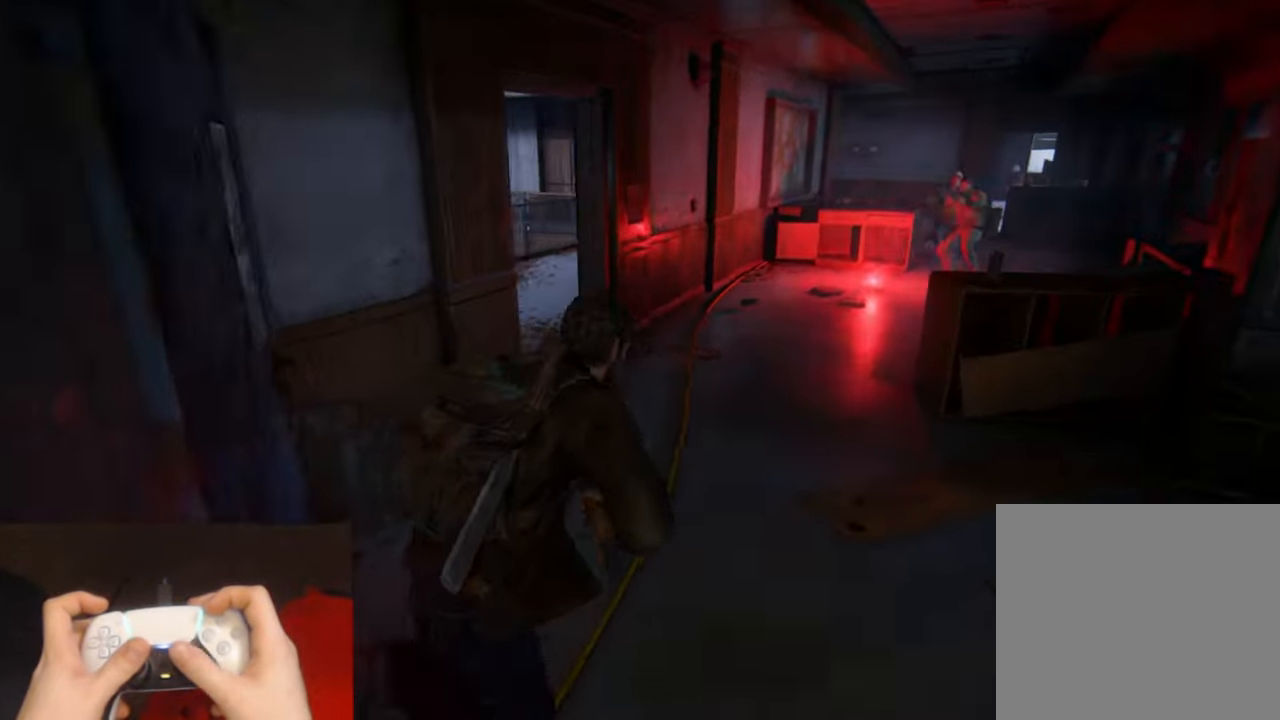
{"buttons": ["L2"], "left_stick": "up", "right_stick": "center", "events": [[33, "right_stick", "left"], [266, "right_stick", "center"]]}
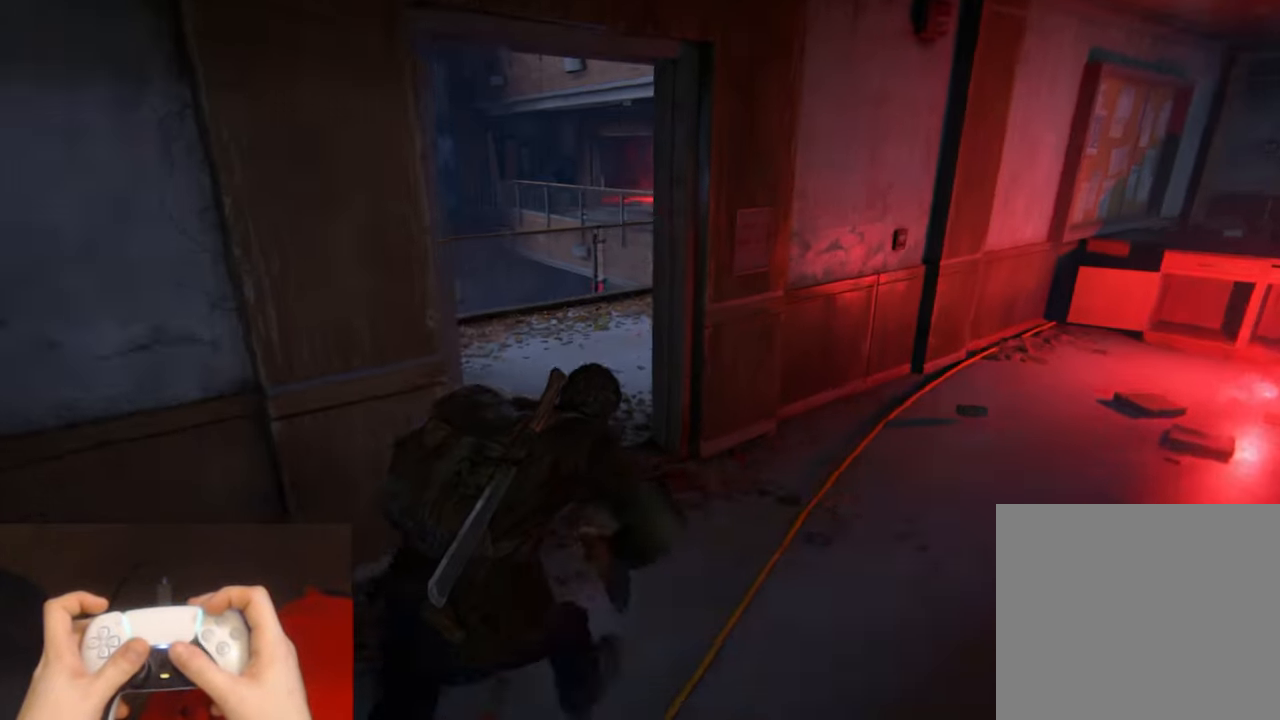
{"buttons": ["L2"], "left_stick": "up", "right_stick": "right", "events": [[233, "right_stick", "right"]]}
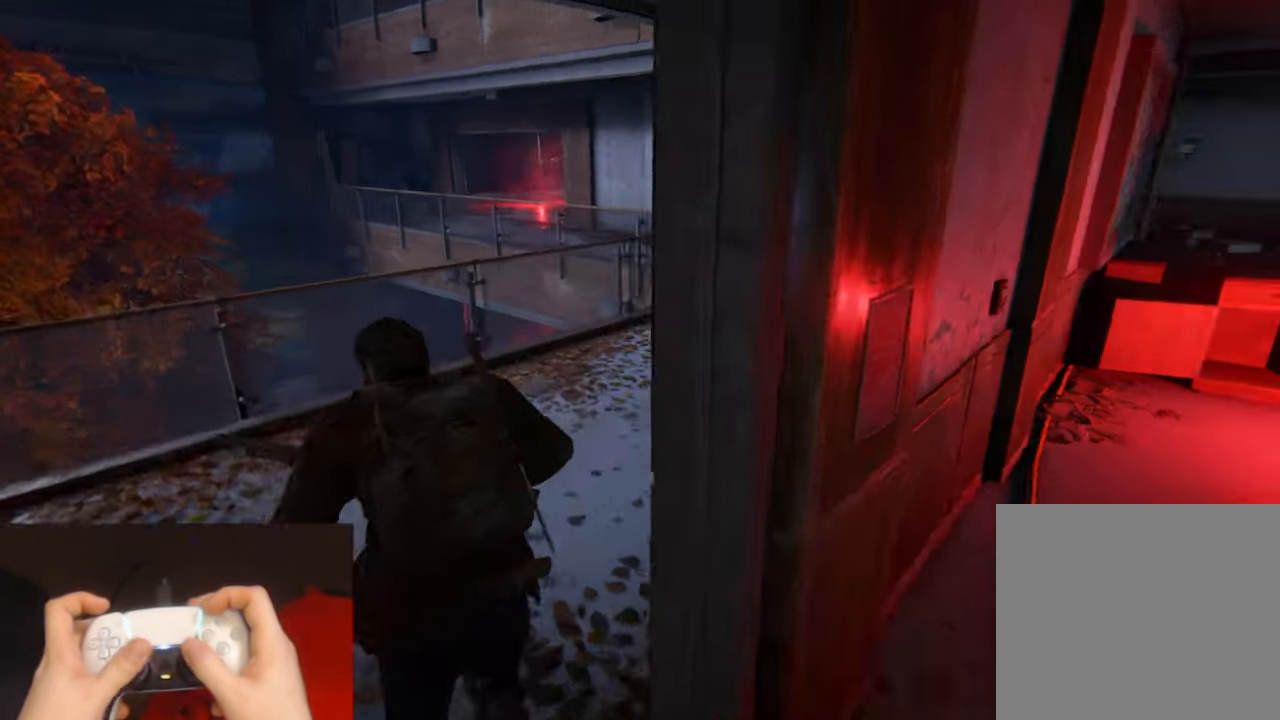
{"buttons": ["START"], "left_stick": "center", "right_stick": "center", "events": [[66, "right_stick", "center"], [166, "left_stick", "center"], [216, "L2", "up"], [400, "START", "down"]]}
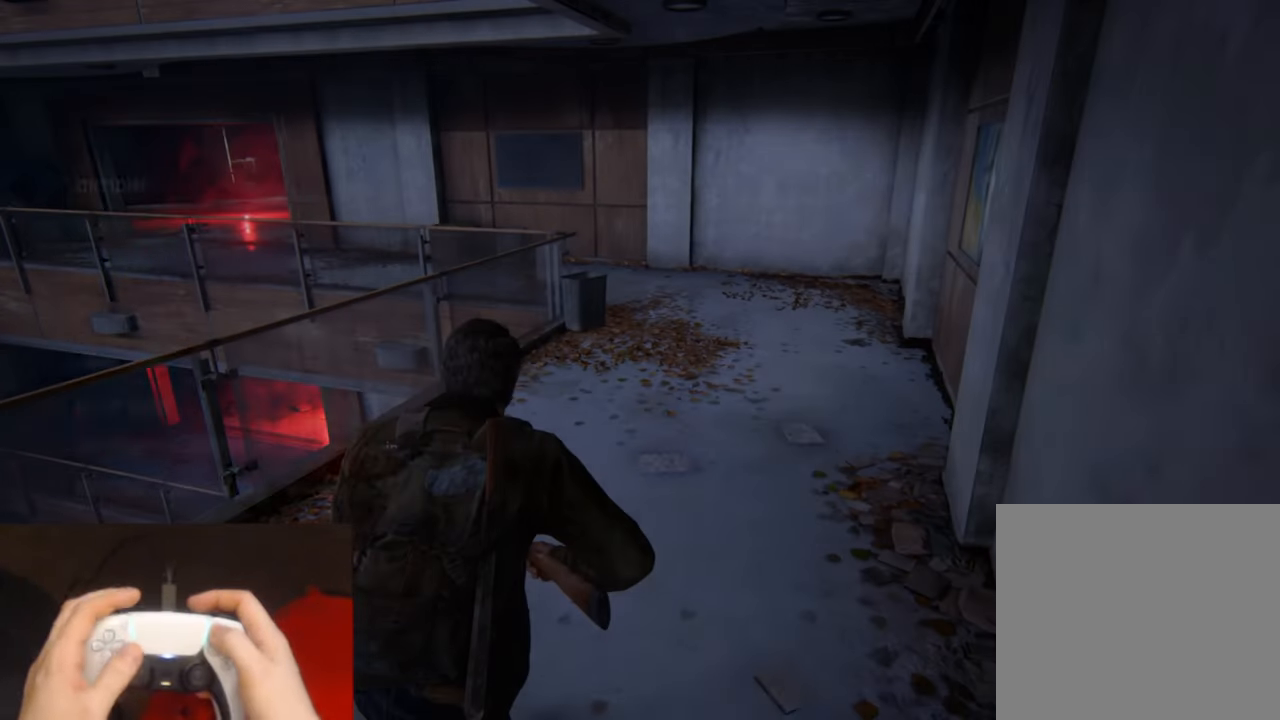
{"buttons": ["DPAD_UP"], "left_stick": "center", "right_stick": "center", "events": [[33, "START", "up"], [283, "DPAD_UP", "down"], [383, "DPAD_UP", "up"], [466, "DPAD_UP", "down"]]}
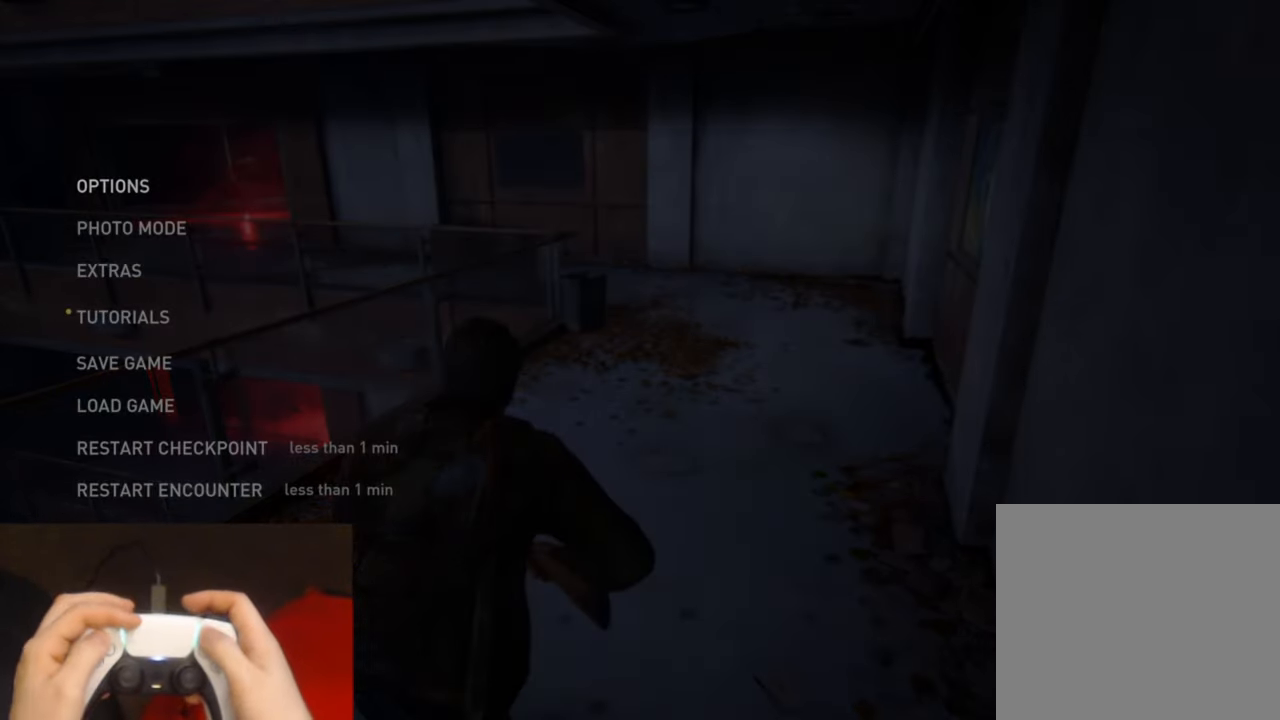
{"buttons": [], "left_stick": "center", "right_stick": "center", "events": [[83, "DPAD_UP", "up"]]}
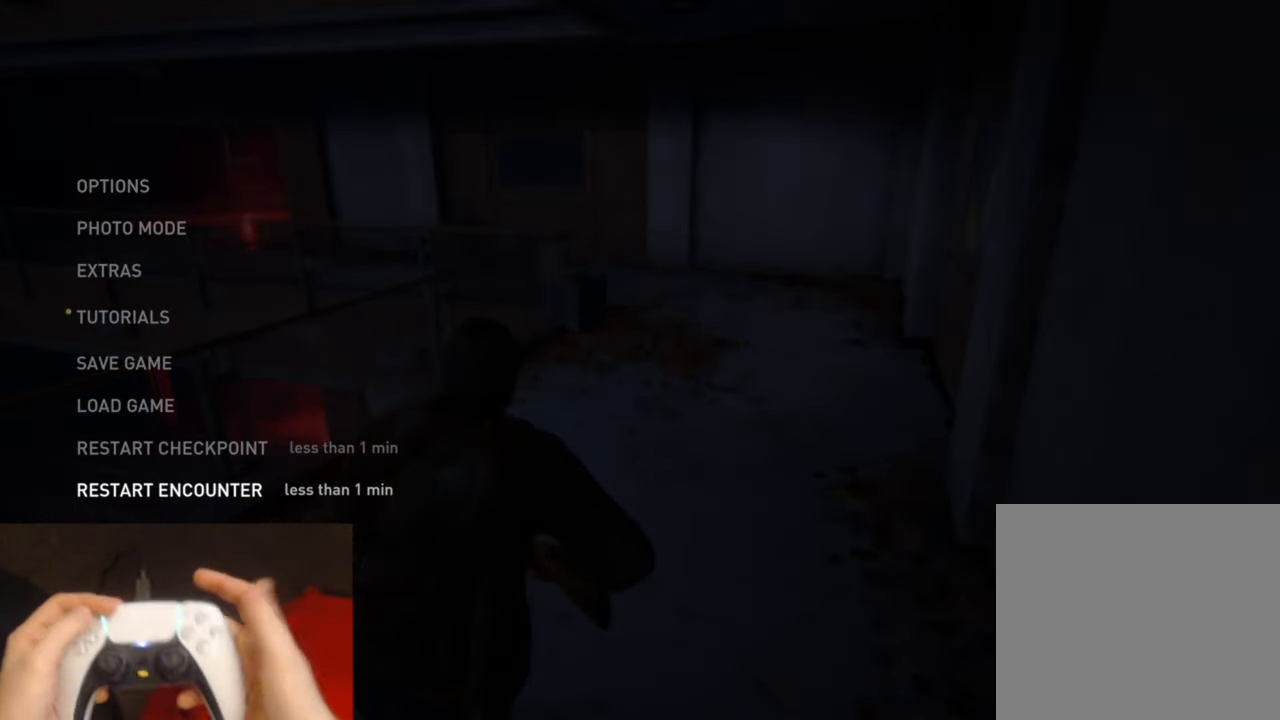
{"buttons": [], "left_stick": "center", "right_stick": "center", "events": []}
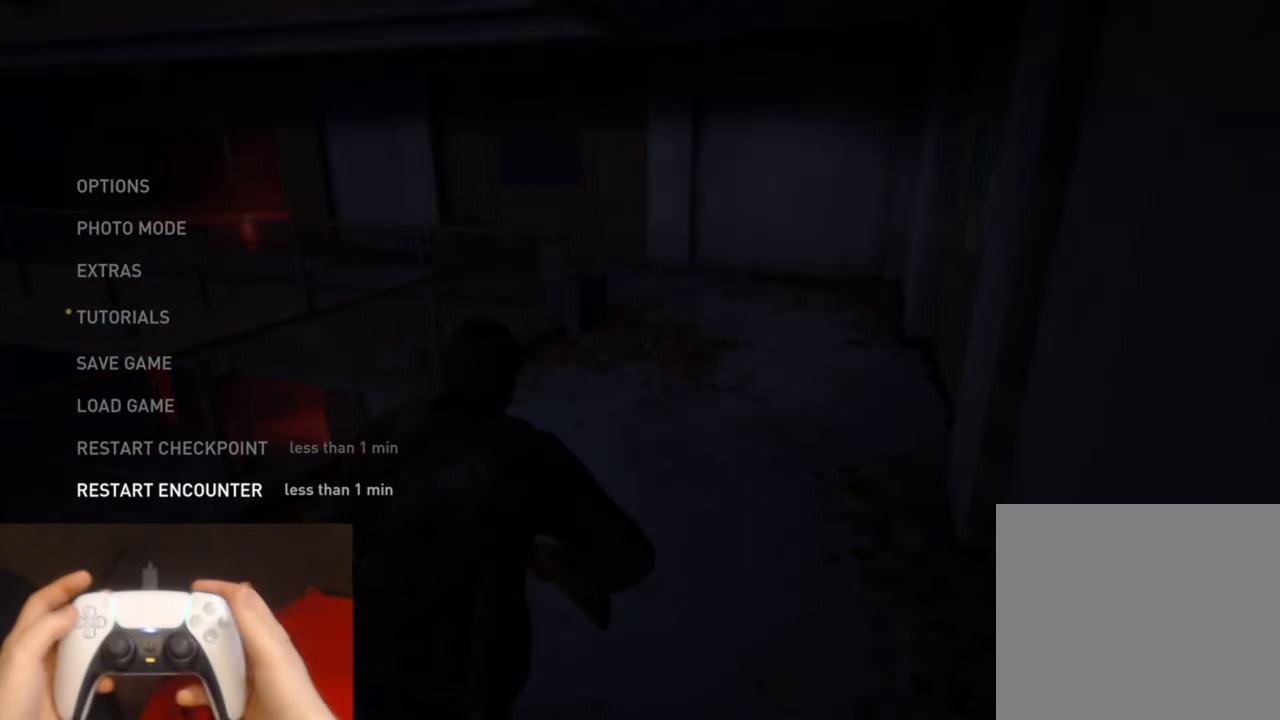
{"buttons": [], "left_stick": "center", "right_stick": "center", "events": [[366, "CROSS", "down"], [483, "CROSS", "up"]]}
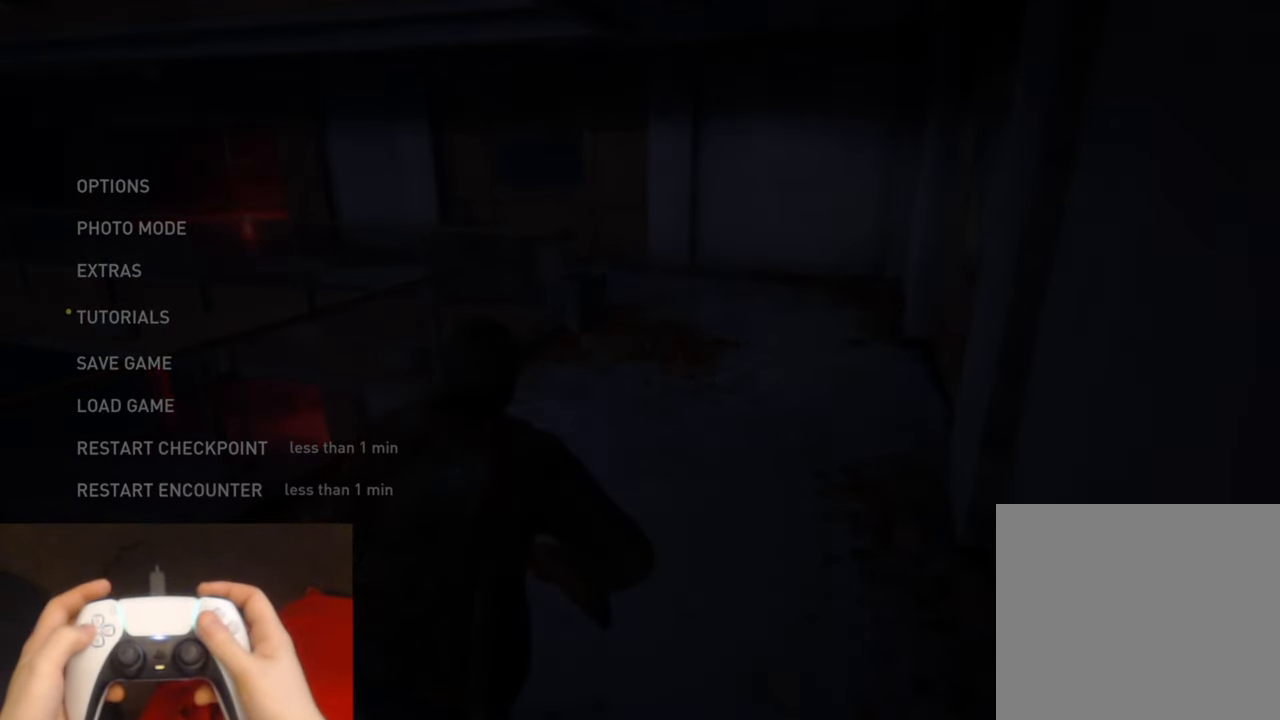
{"buttons": [], "left_stick": "center", "right_stick": "center", "events": [[216, "DPAD_LEFT", "down"], [350, "CROSS", "down"], [366, "DPAD_LEFT", "up"], [483, "CROSS", "up"]]}